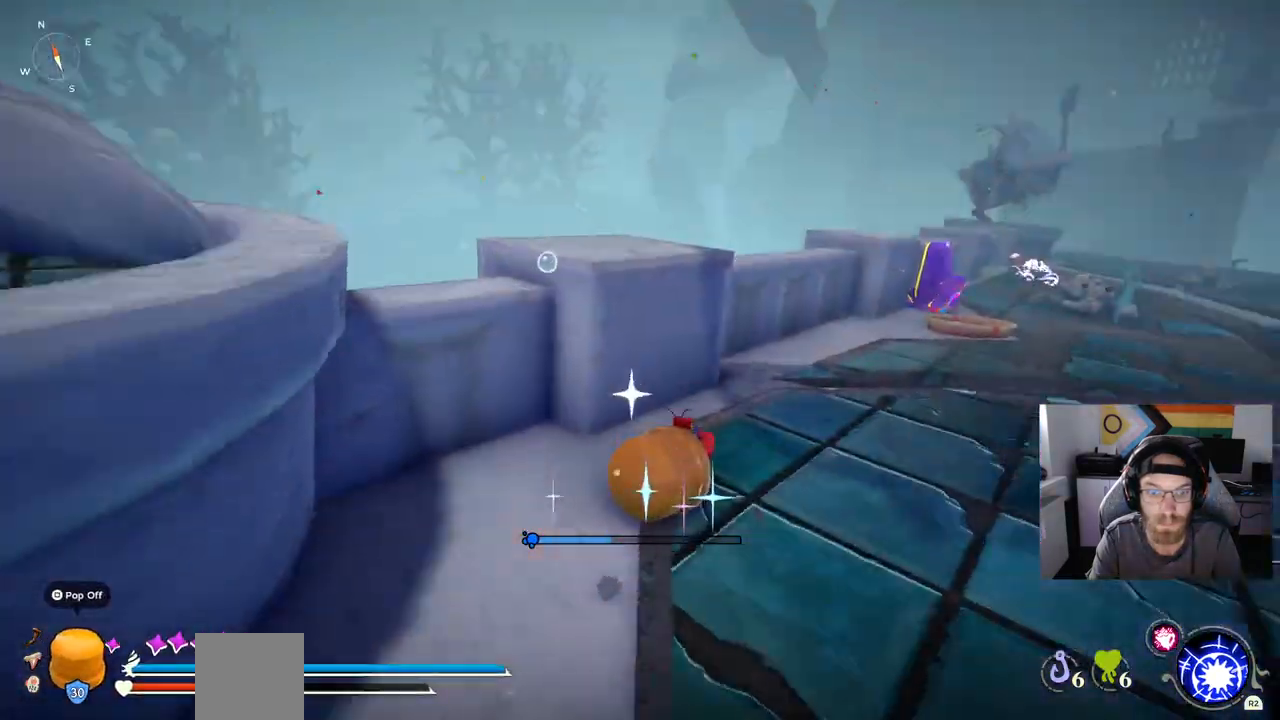
Gameplay with a controller (PlayStation layout); each line is a JSON object with the inputs held at the frame after it. "events" lists button and stick changes between this image and that frame as [ms after this image, input, new state], when the widget could be followed in between.
{"buttons": [], "left_stick": "up-right", "right_stick": "center", "events": [[200, "CIRCLE", "down"], [317, "CIRCLE", "up"]]}
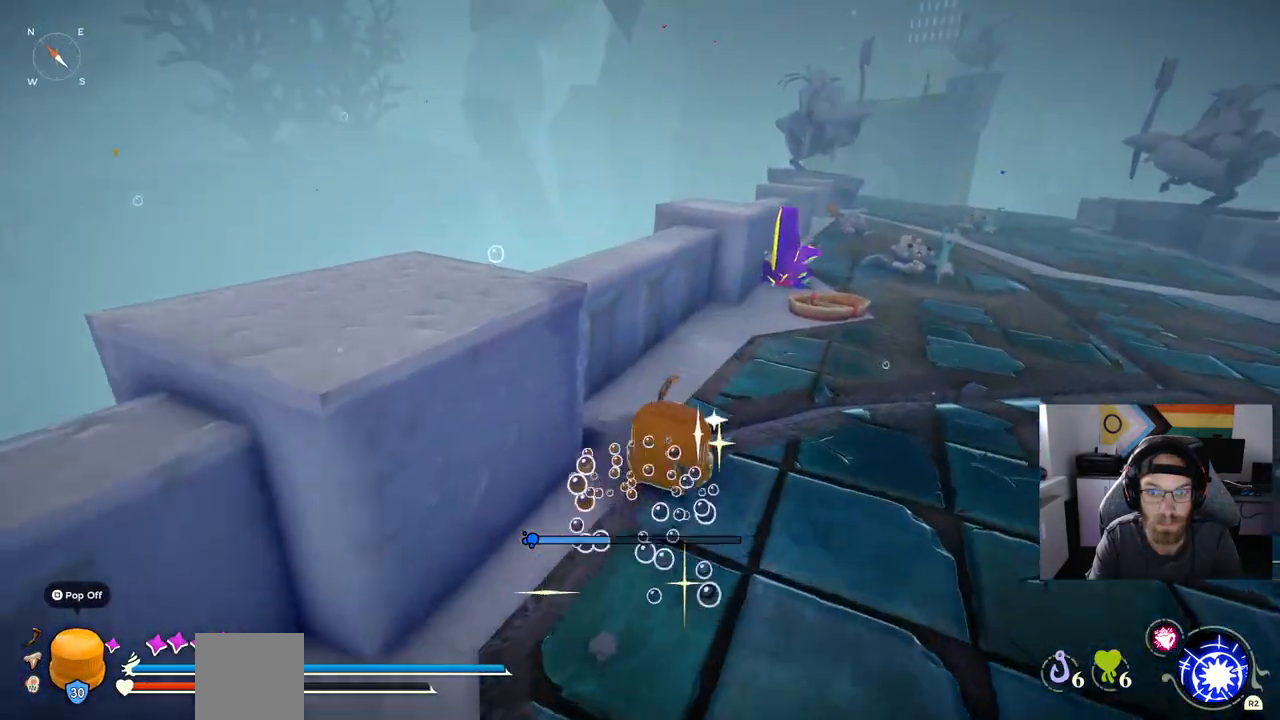
{"buttons": [], "left_stick": "up", "right_stick": "center", "events": [[100, "right_stick", "right"], [133, "left_stick", "up"], [150, "right_stick", "center"]]}
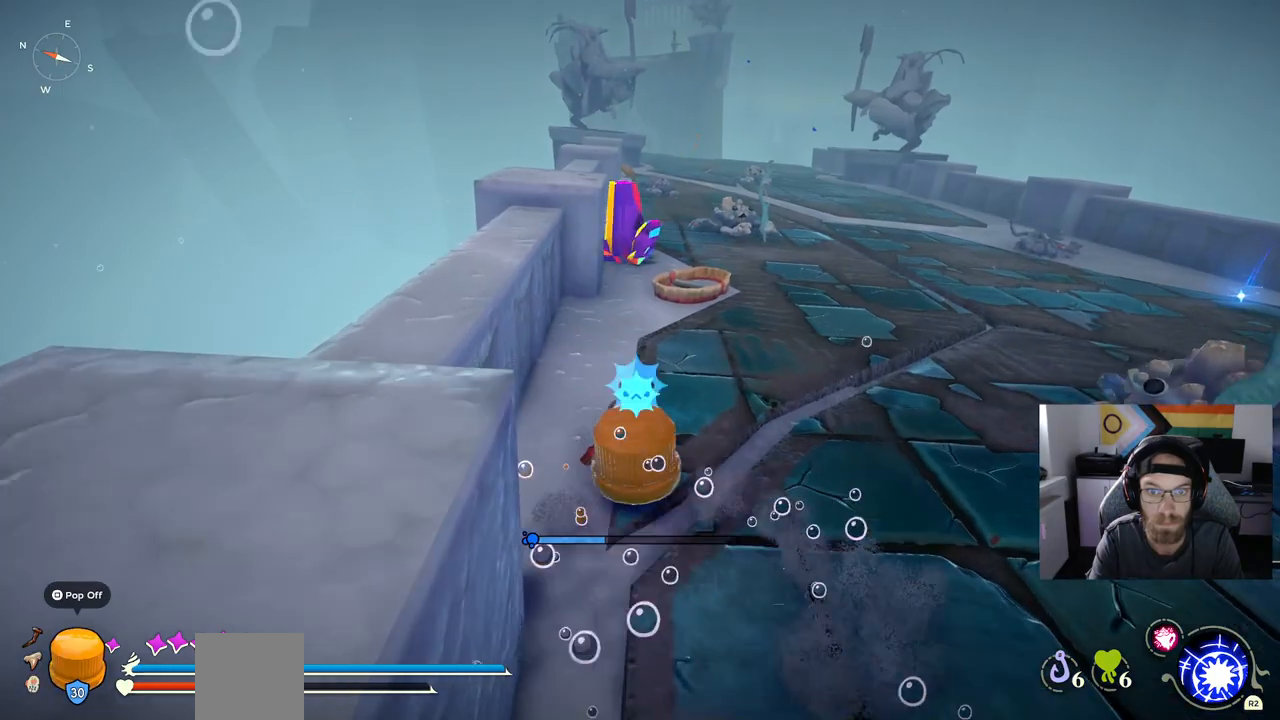
{"buttons": [], "left_stick": "up", "right_stick": "center", "events": [[67, "CIRCLE", "down"], [200, "CIRCLE", "up"]]}
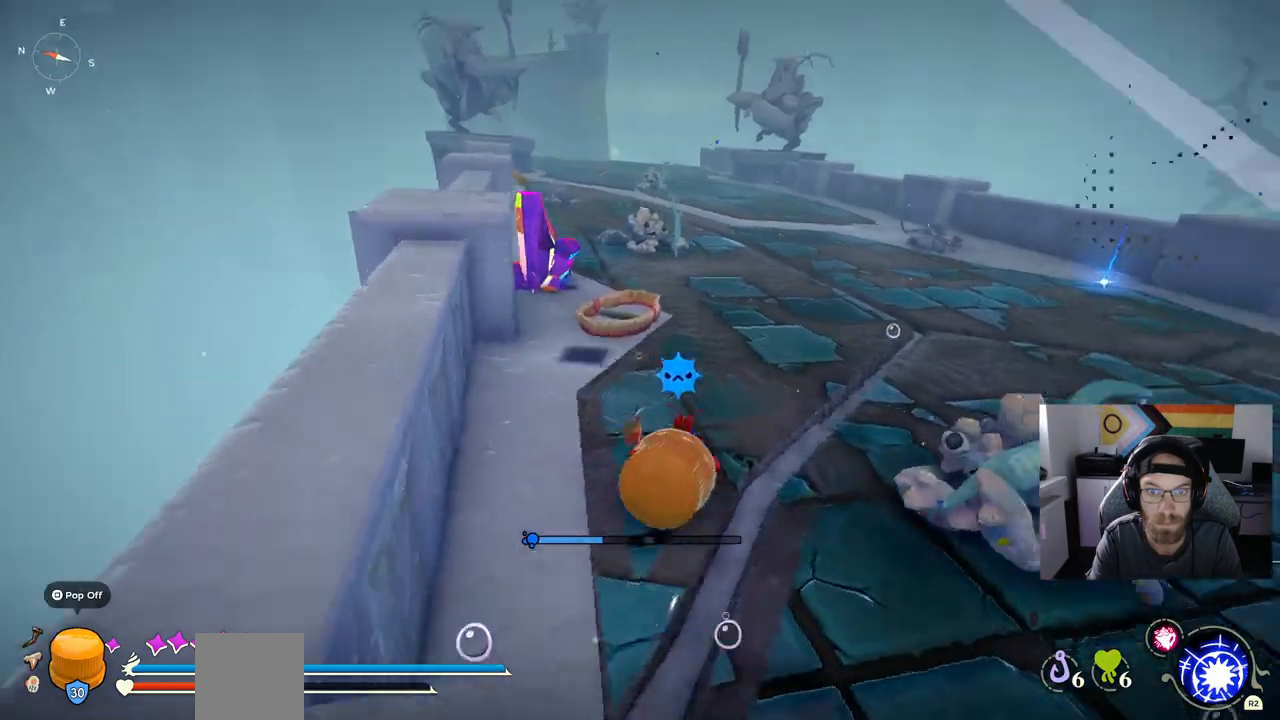
{"buttons": [], "left_stick": "up", "right_stick": "center", "events": [[233, "CIRCLE", "down"], [333, "CIRCLE", "up"]]}
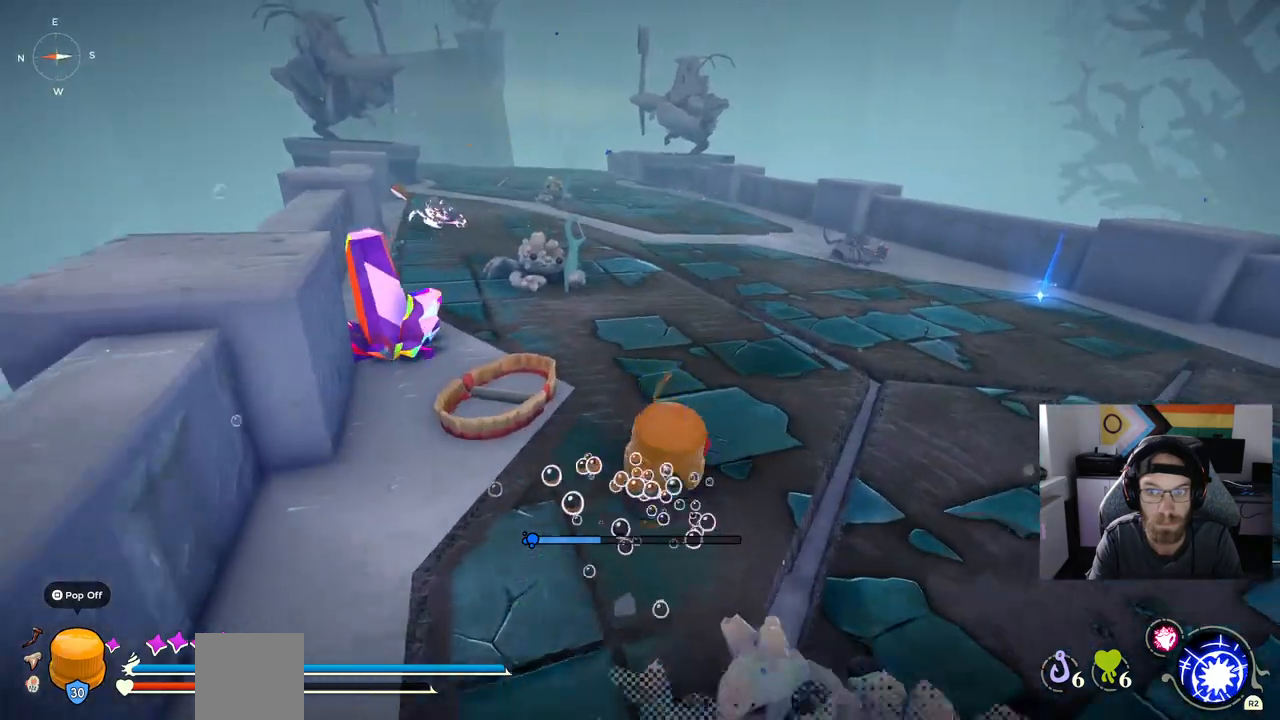
{"buttons": ["CIRCLE"], "left_stick": "up", "right_stick": "center", "events": [[450, "CIRCLE", "down"]]}
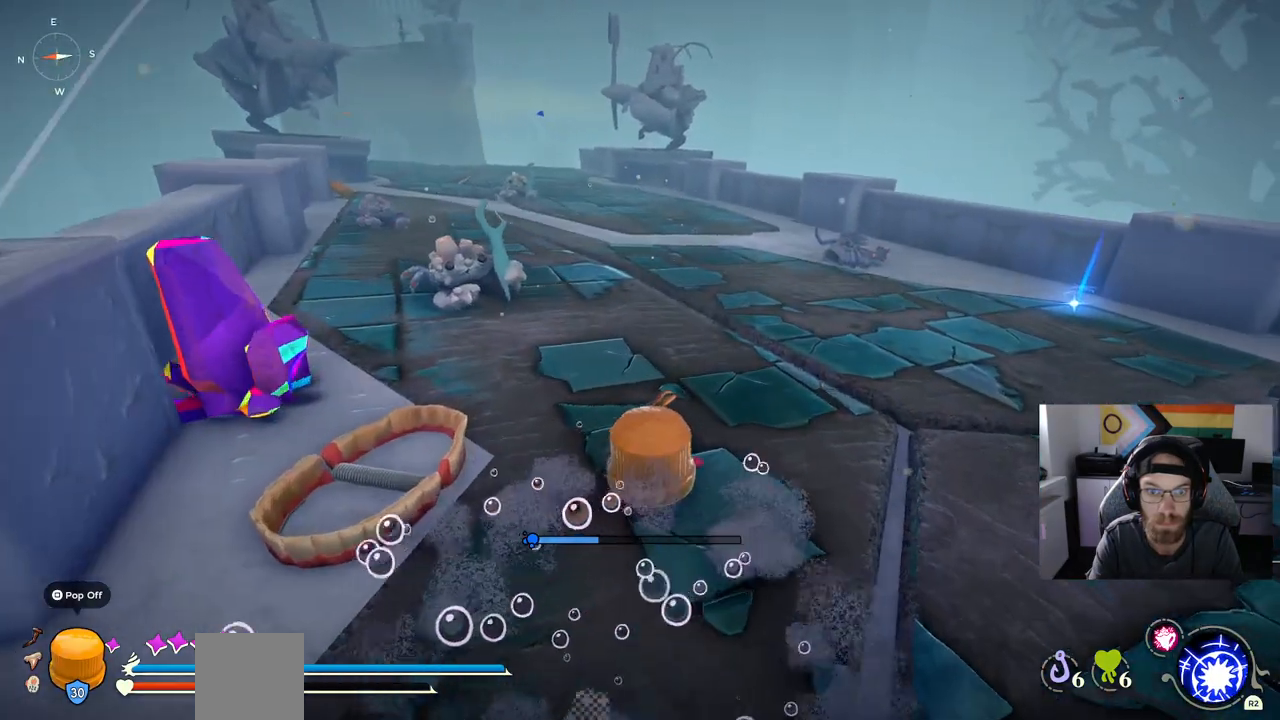
{"buttons": [], "left_stick": "up", "right_stick": "center", "events": [[50, "CIRCLE", "up"], [167, "CIRCLE", "down"], [250, "CIRCLE", "up"]]}
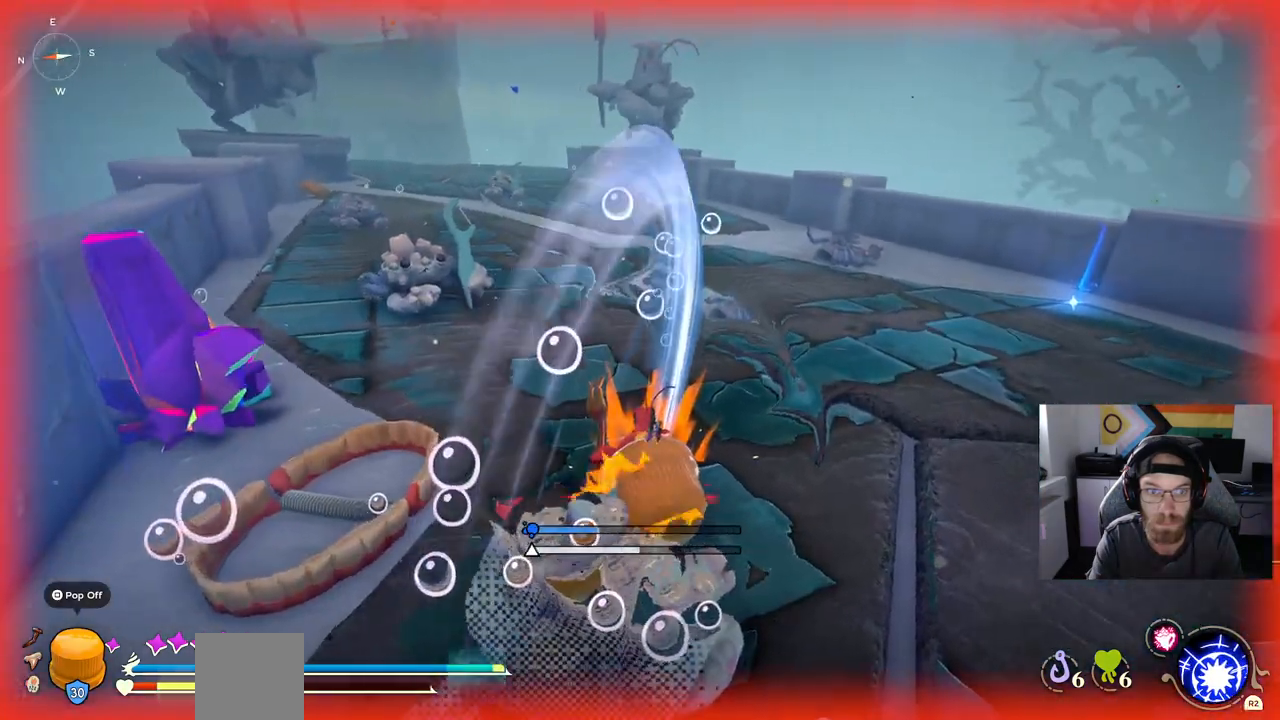
{"buttons": ["CIRCLE"], "left_stick": "up", "right_stick": "center", "events": [[50, "CIRCLE", "down"], [167, "CIRCLE", "up"], [283, "CIRCLE", "down"], [400, "CIRCLE", "up"], [500, "CIRCLE", "down"]]}
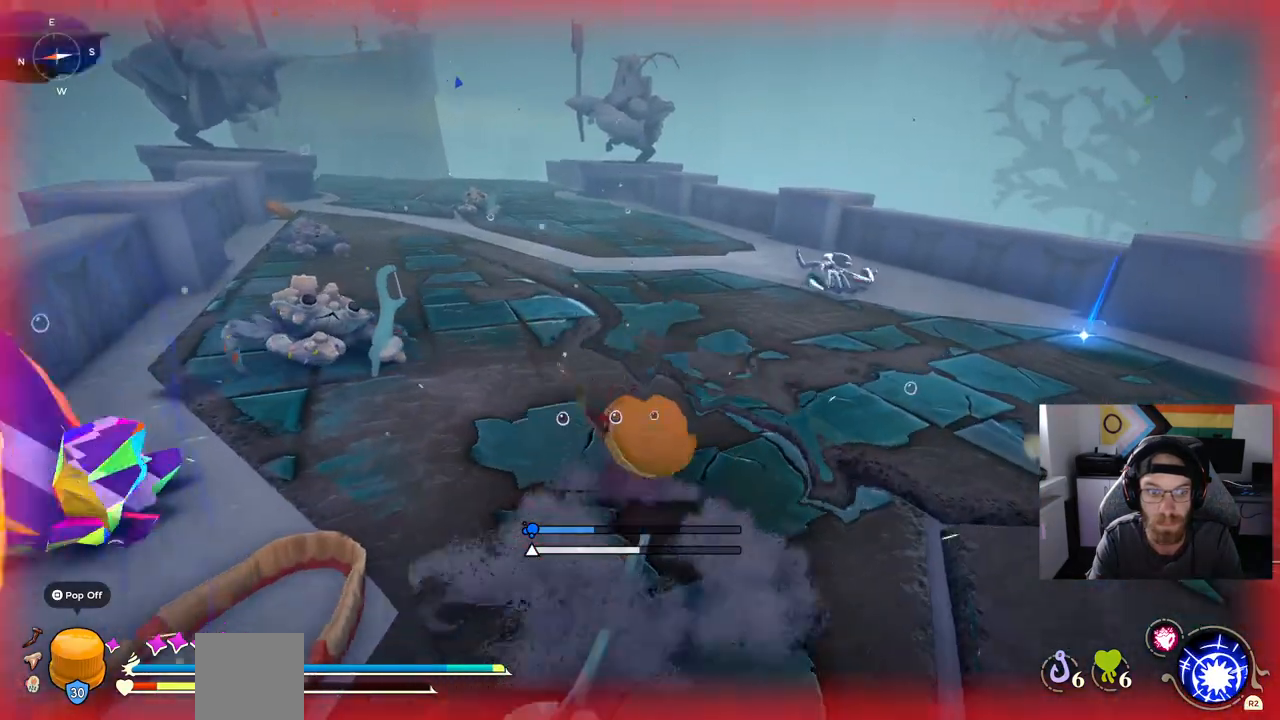
{"buttons": [], "left_stick": "up", "right_stick": "center", "events": [[117, "CIRCLE", "up"], [350, "CIRCLE", "down"], [467, "CIRCLE", "up"]]}
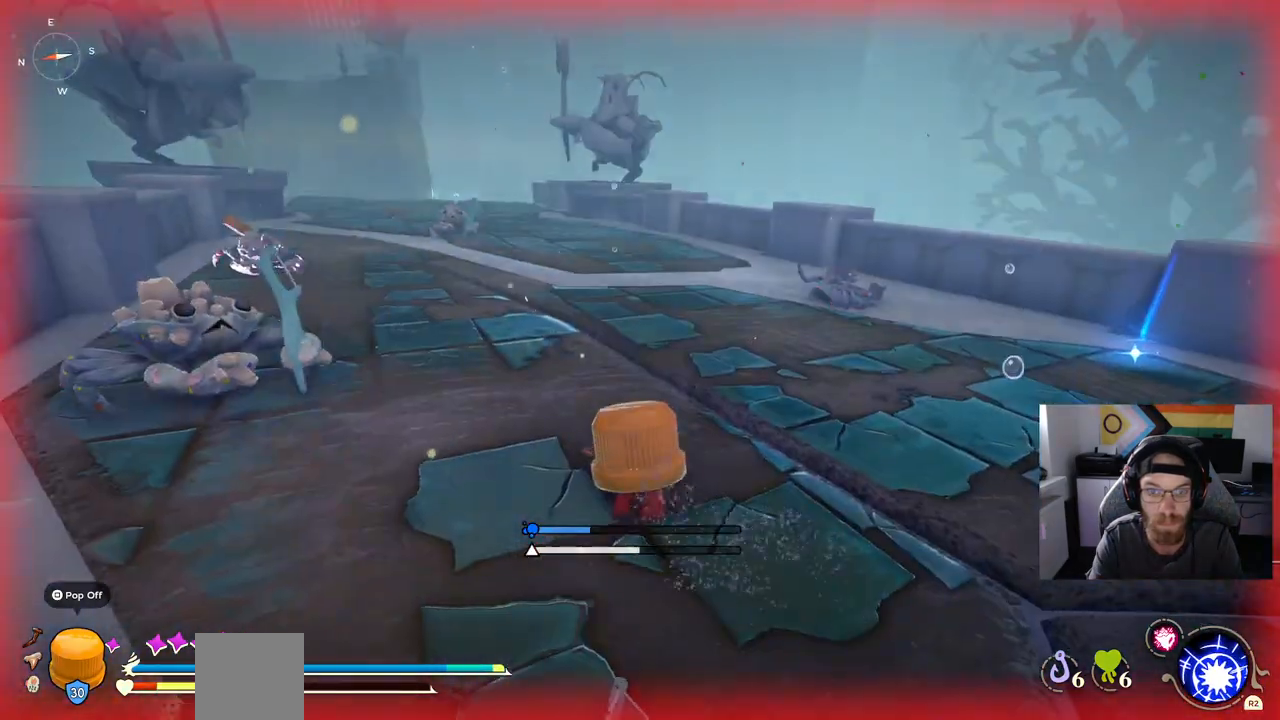
{"buttons": [], "left_stick": "up", "right_stick": "center", "events": [[67, "CIRCLE", "down"], [183, "CIRCLE", "up"]]}
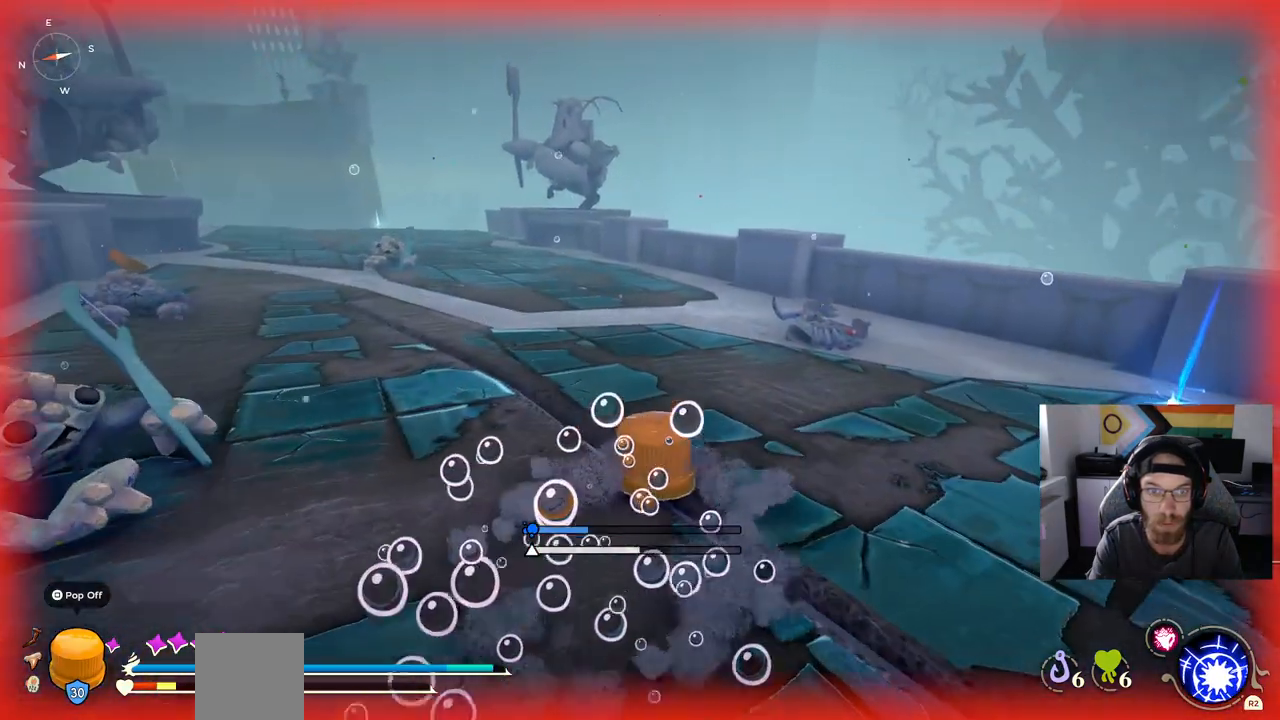
{"buttons": ["CIRCLE"], "left_stick": "up", "right_stick": "center", "events": [[417, "CIRCLE", "down"]]}
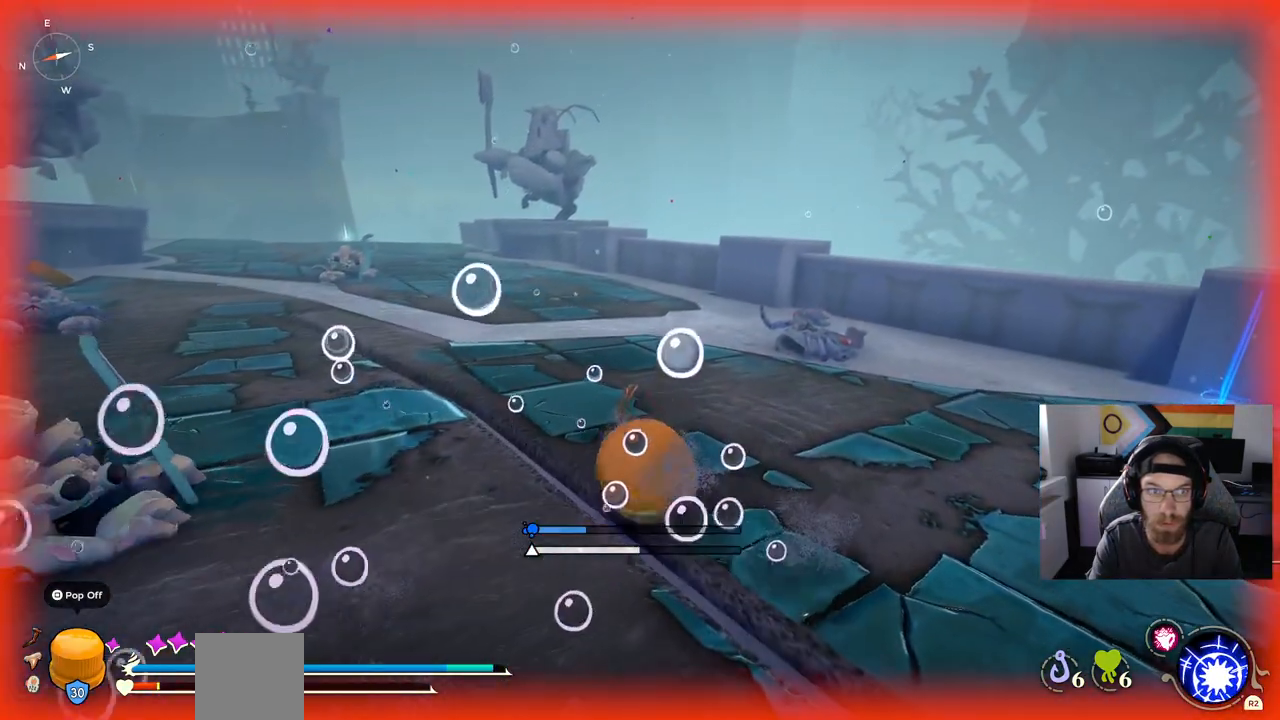
{"buttons": [], "left_stick": "up", "right_stick": "center", "events": [[17, "CIRCLE", "up"]]}
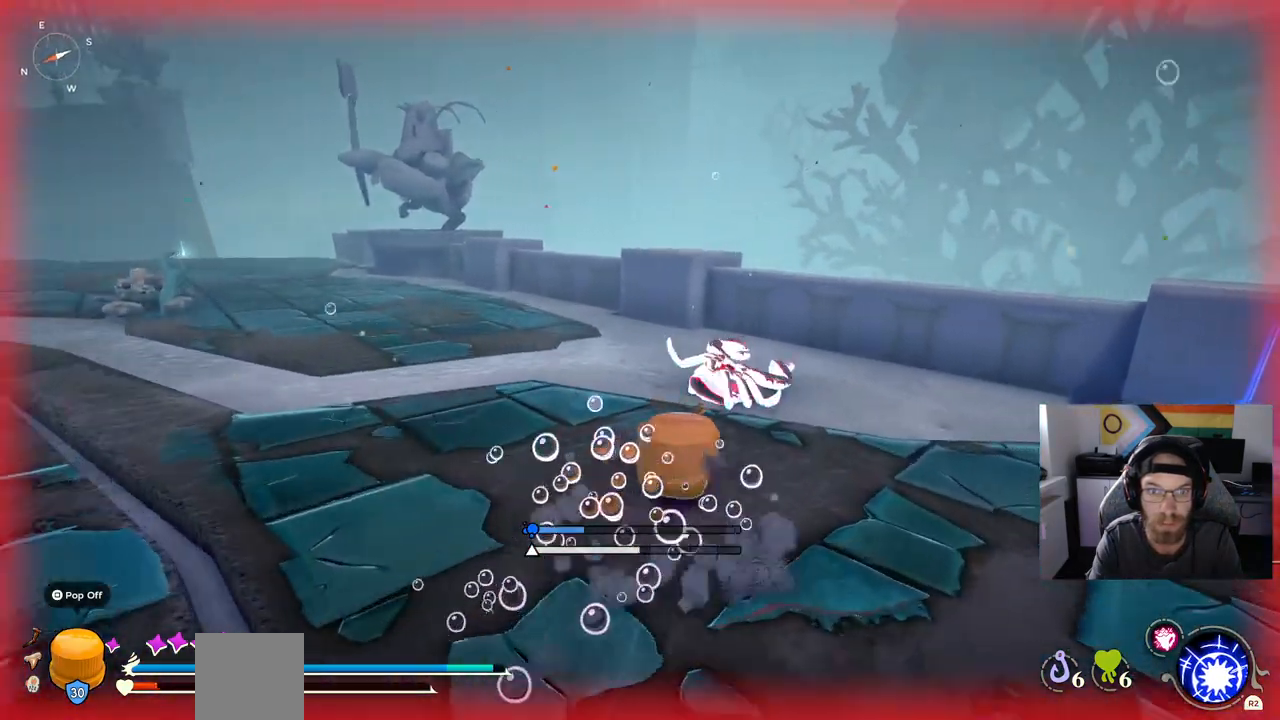
{"buttons": [], "left_stick": "up-right", "right_stick": "center", "events": [[133, "right_stick", "up-left"], [367, "left_stick", "up-right"], [367, "right_stick", "center"]]}
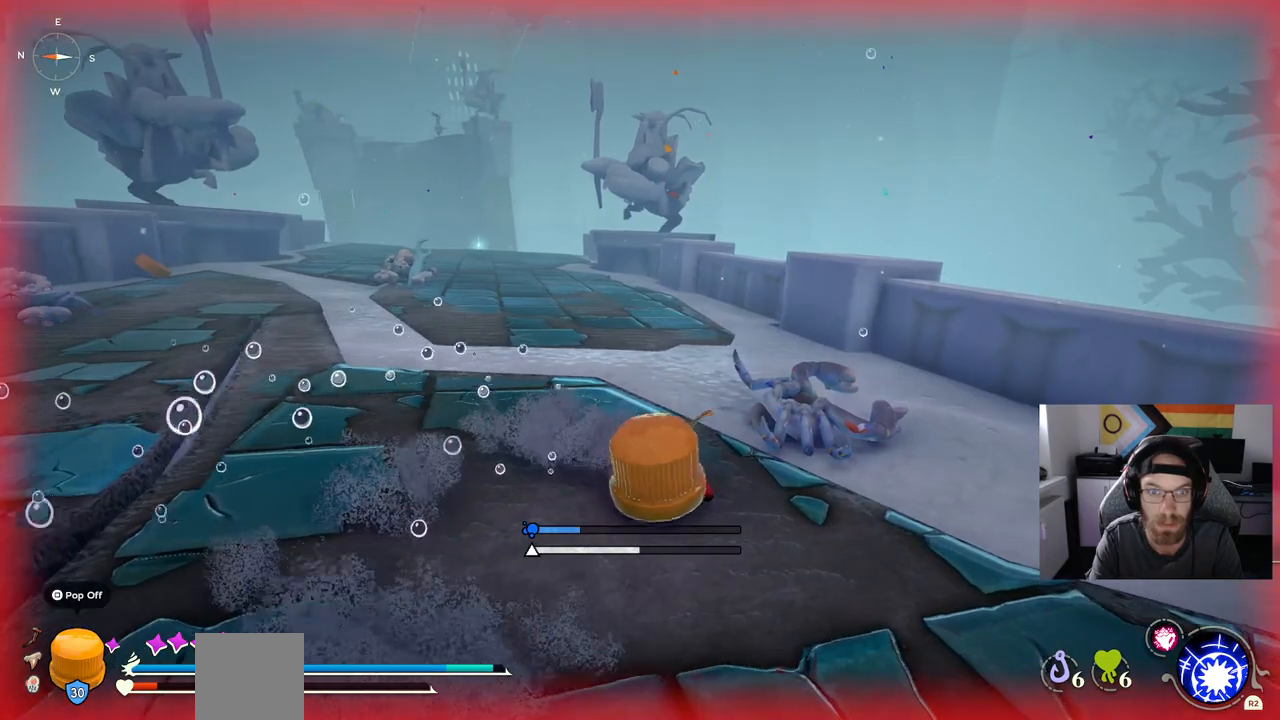
{"buttons": ["TRIANGLE"], "left_stick": "up-right", "right_stick": "center", "events": [[17, "TRIANGLE", "down"], [83, "TRIANGLE", "up"], [217, "TRIANGLE", "down"], [333, "TRIANGLE", "up"], [433, "TRIANGLE", "down"]]}
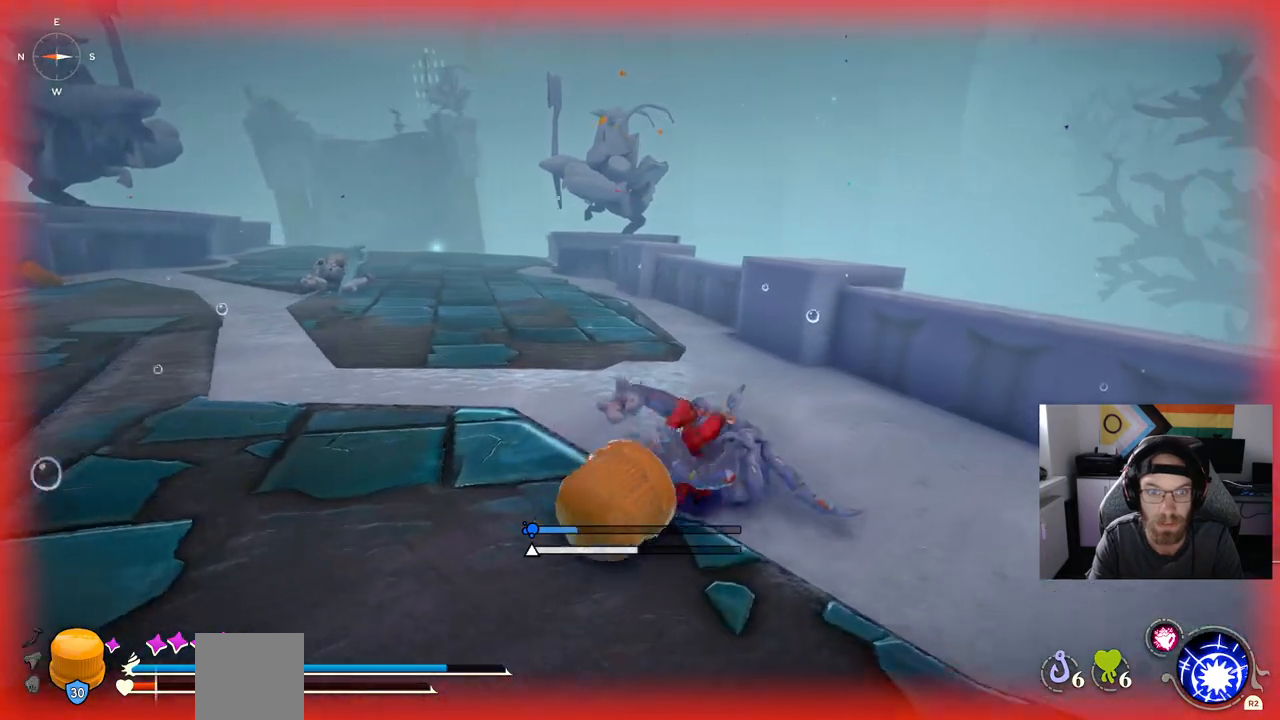
{"buttons": [], "left_stick": "up-right", "right_stick": "center", "events": [[33, "TRIANGLE", "up"], [317, "CIRCLE", "down"], [417, "CIRCLE", "up"]]}
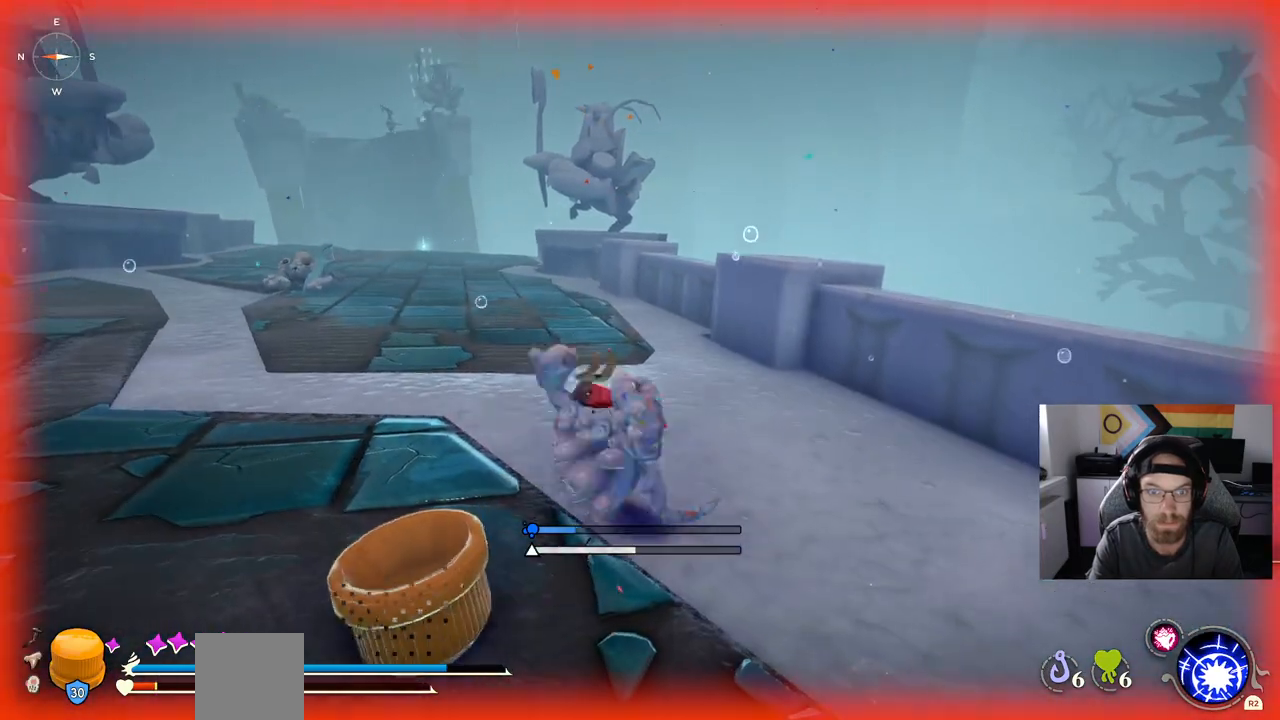
{"buttons": [], "left_stick": "up-right", "right_stick": "up-left", "events": [[50, "CIRCLE", "down"], [150, "CIRCLE", "up"], [317, "right_stick", "up-left"]]}
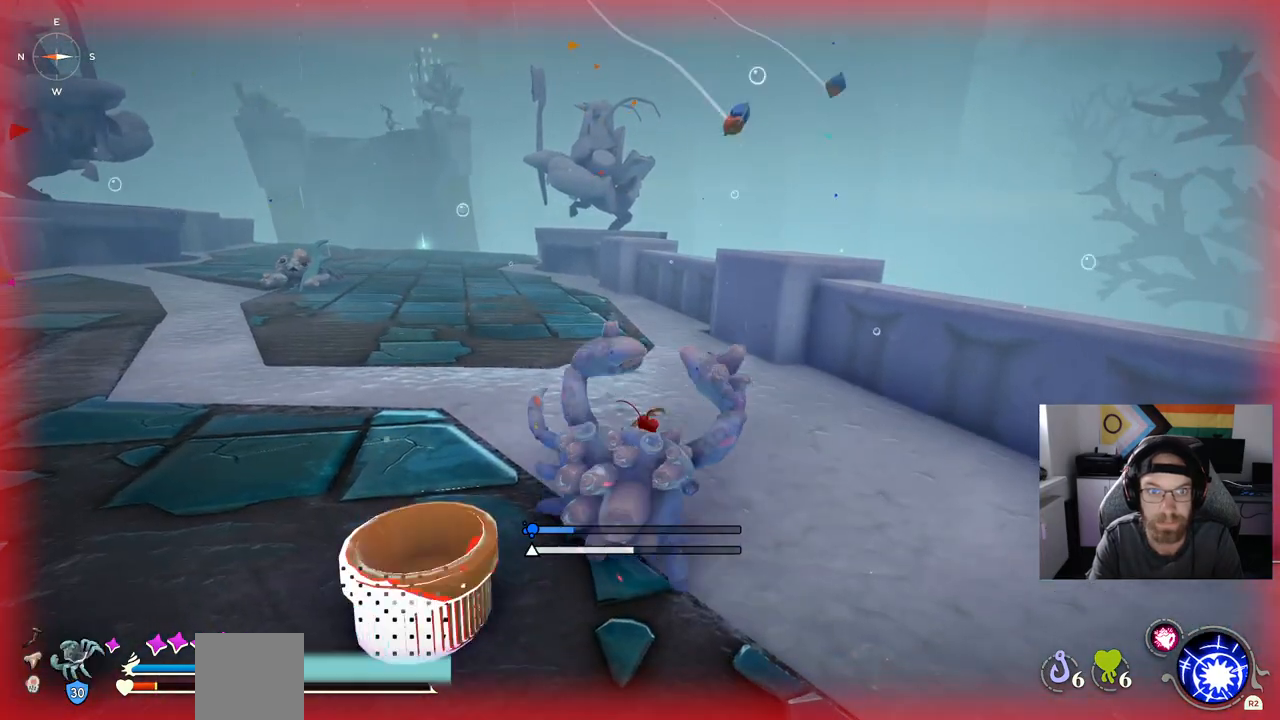
{"buttons": [], "left_stick": "up-right", "right_stick": "up-left", "events": [[33, "CIRCLE", "down"], [117, "CIRCLE", "up"]]}
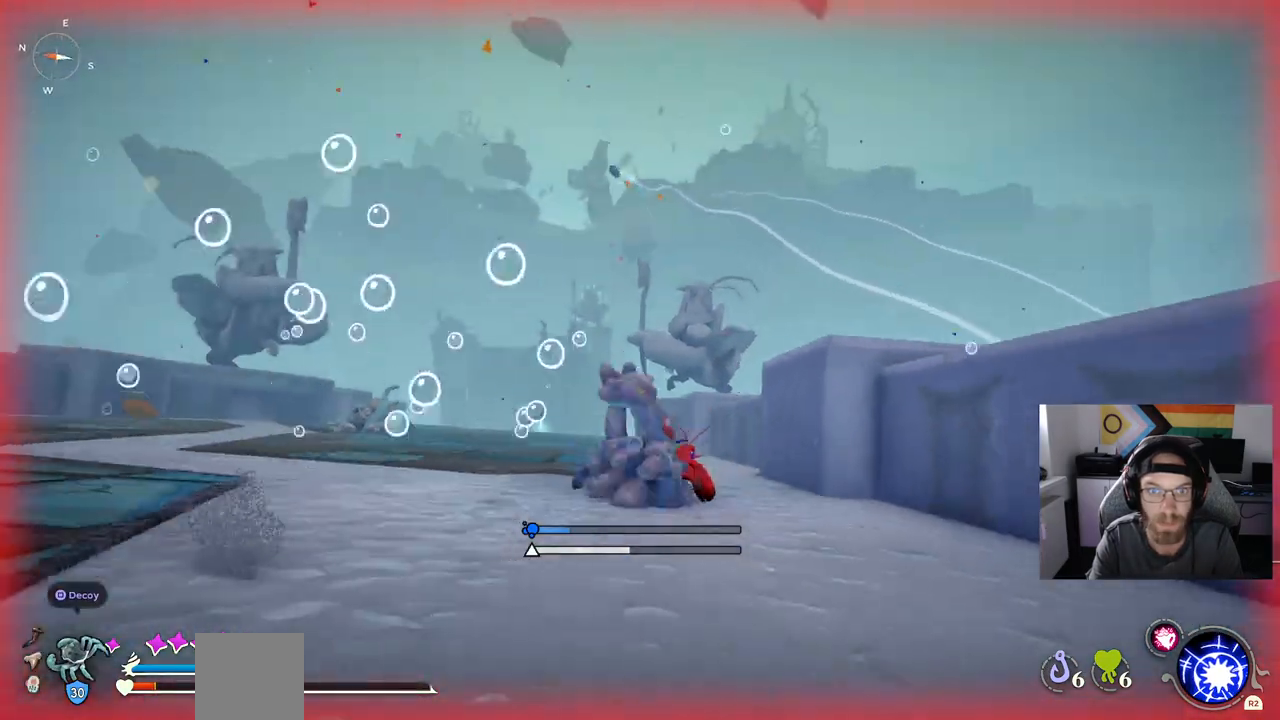
{"buttons": ["DPAD_UP"], "left_stick": "up-right", "right_stick": "up-left", "events": [[483, "DPAD_UP", "down"]]}
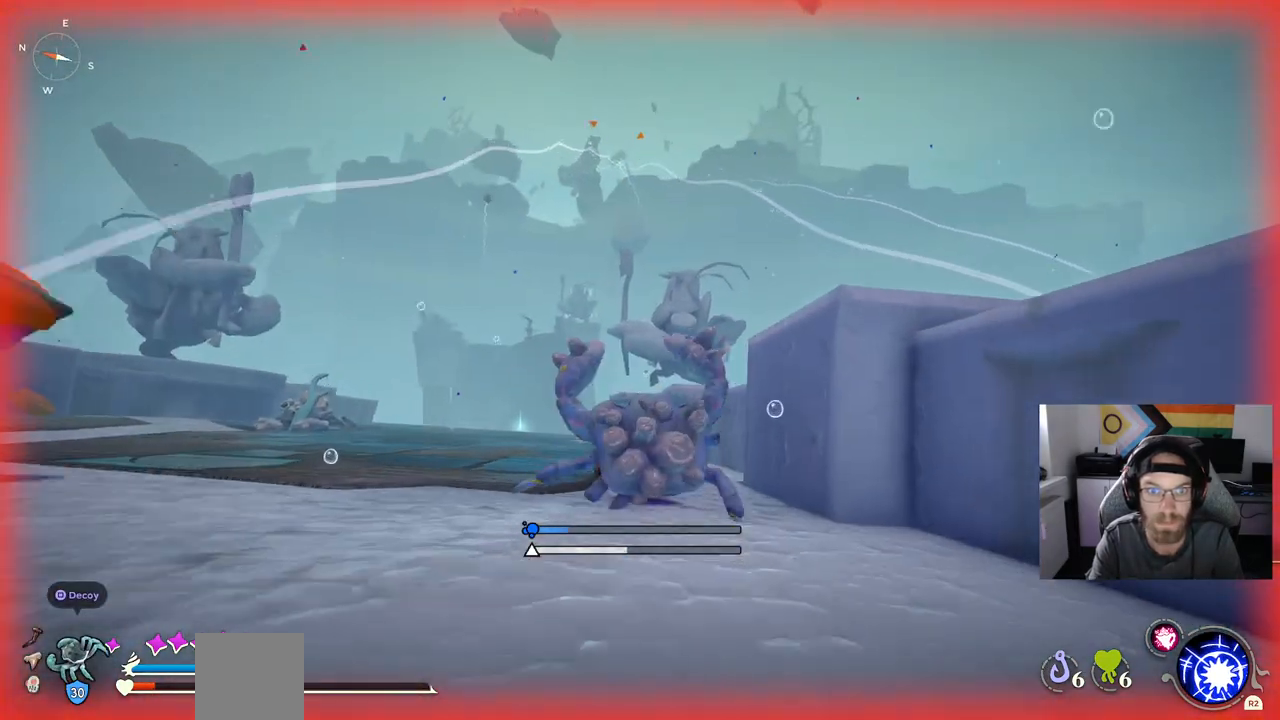
{"buttons": [], "left_stick": "up-right", "right_stick": "up-left", "events": [[167, "DPAD_UP", "up"]]}
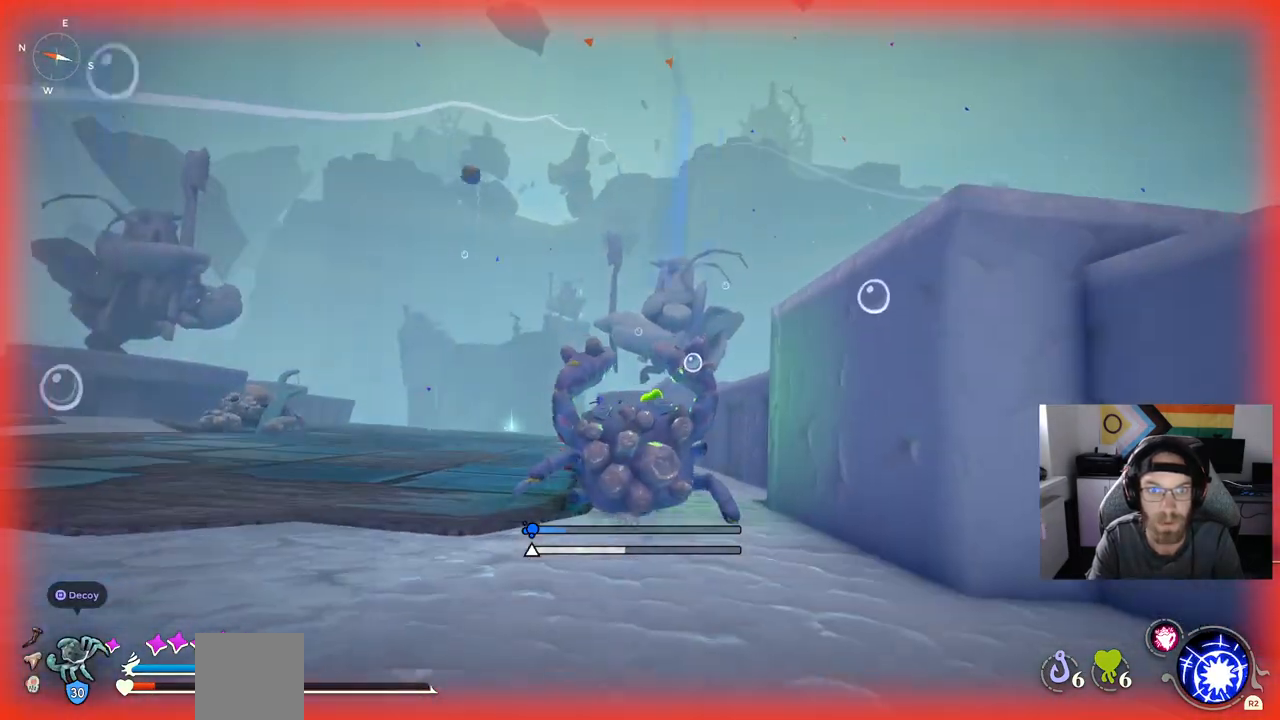
{"buttons": ["CIRCLE"], "left_stick": "up-right", "right_stick": "up-left", "events": [[450, "CIRCLE", "down"]]}
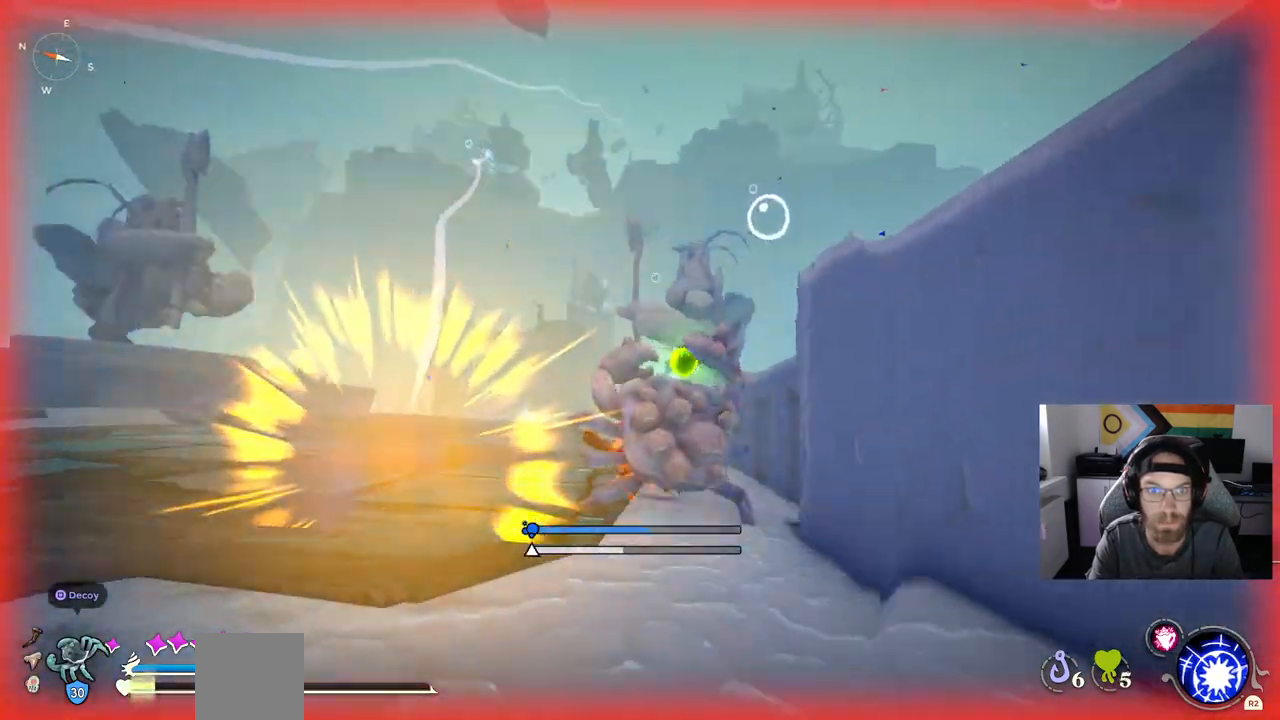
{"buttons": [], "left_stick": "up-right", "right_stick": "up-left", "events": [[50, "CIRCLE", "up"]]}
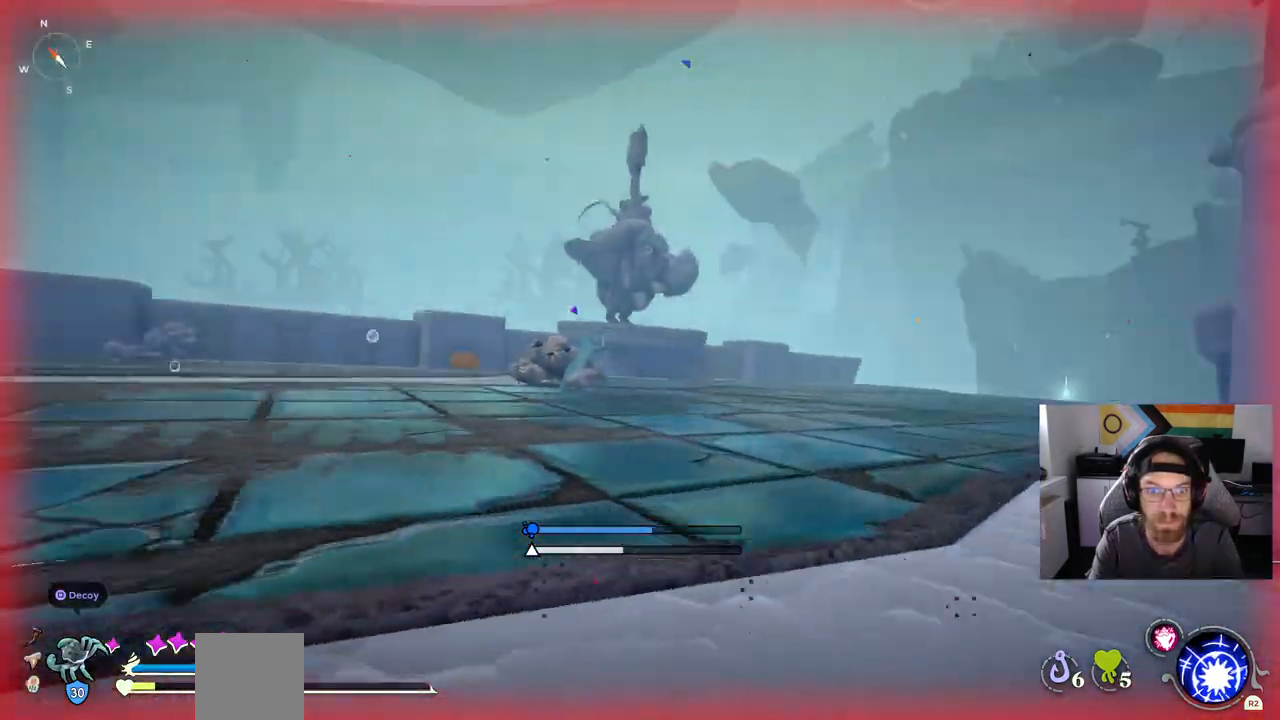
{"buttons": [], "left_stick": "up-right", "right_stick": "up-left", "events": [[67, "CIRCLE", "down"], [217, "CIRCLE", "up"]]}
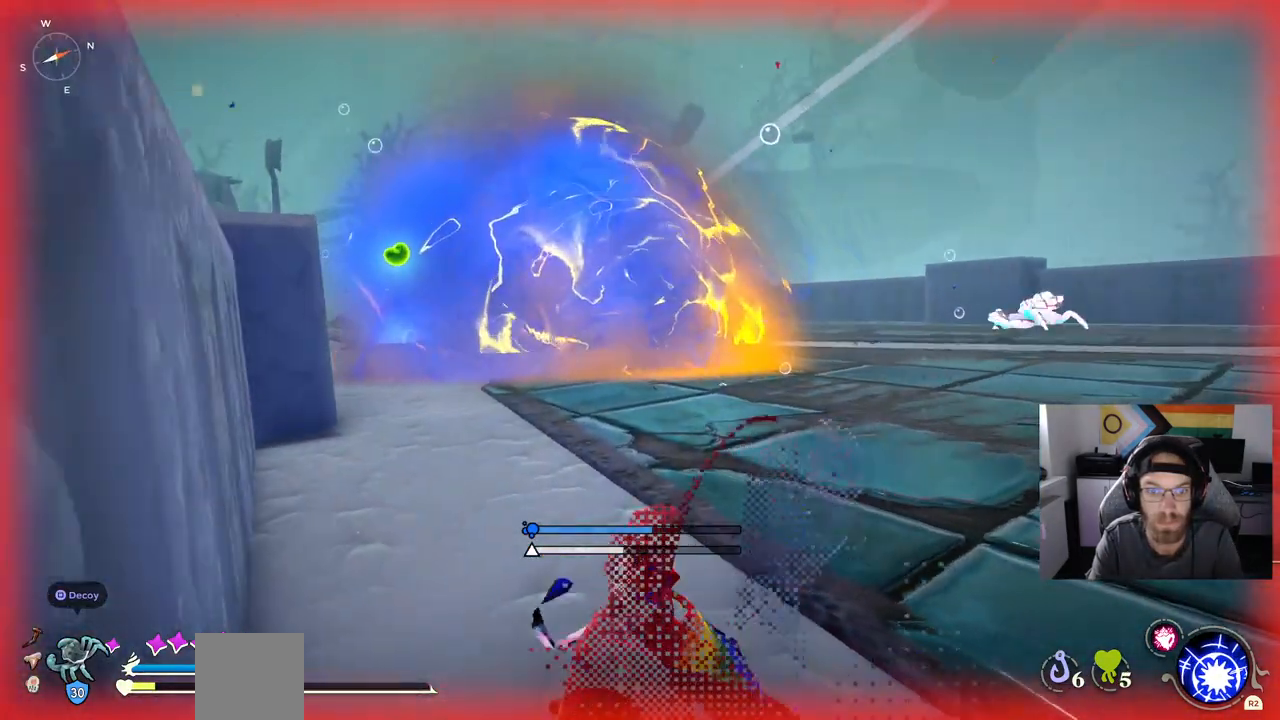
{"buttons": [], "left_stick": "center", "right_stick": "center", "events": [[17, "left_stick", "right"], [117, "right_stick", "center"], [433, "left_stick", "center"]]}
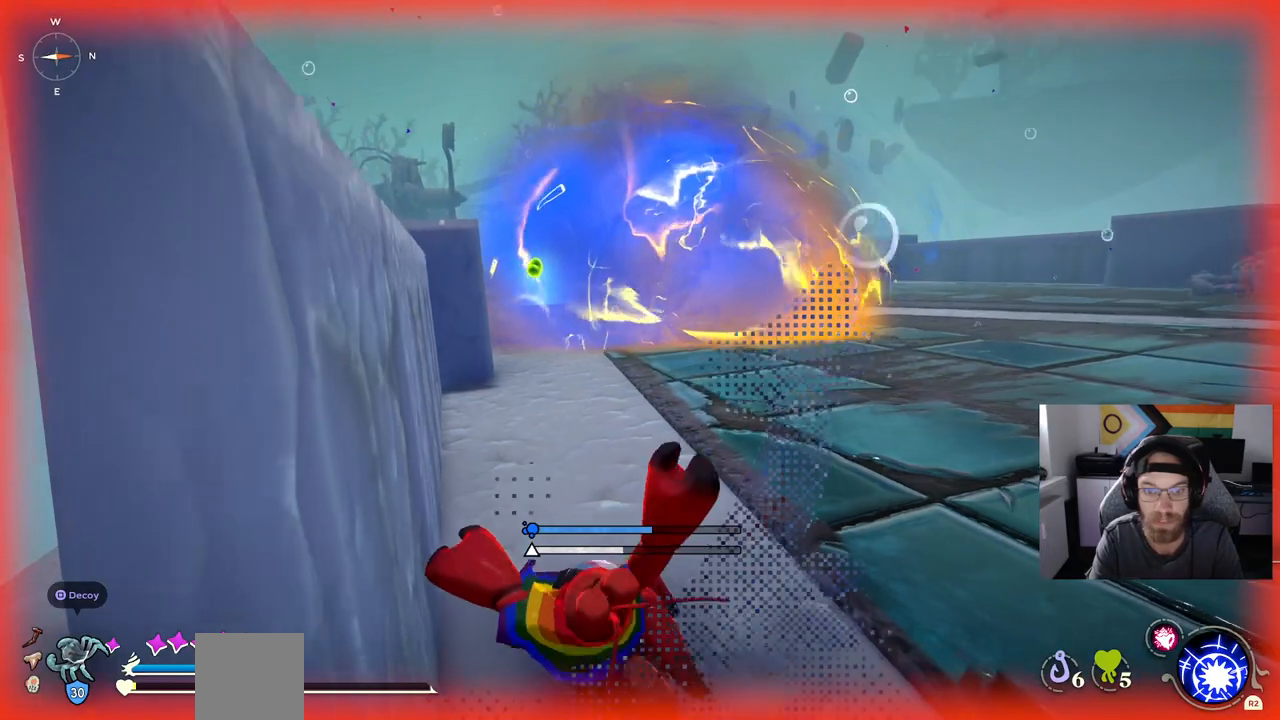
{"buttons": [], "left_stick": "center", "right_stick": "right", "events": [[117, "right_stick", "right"]]}
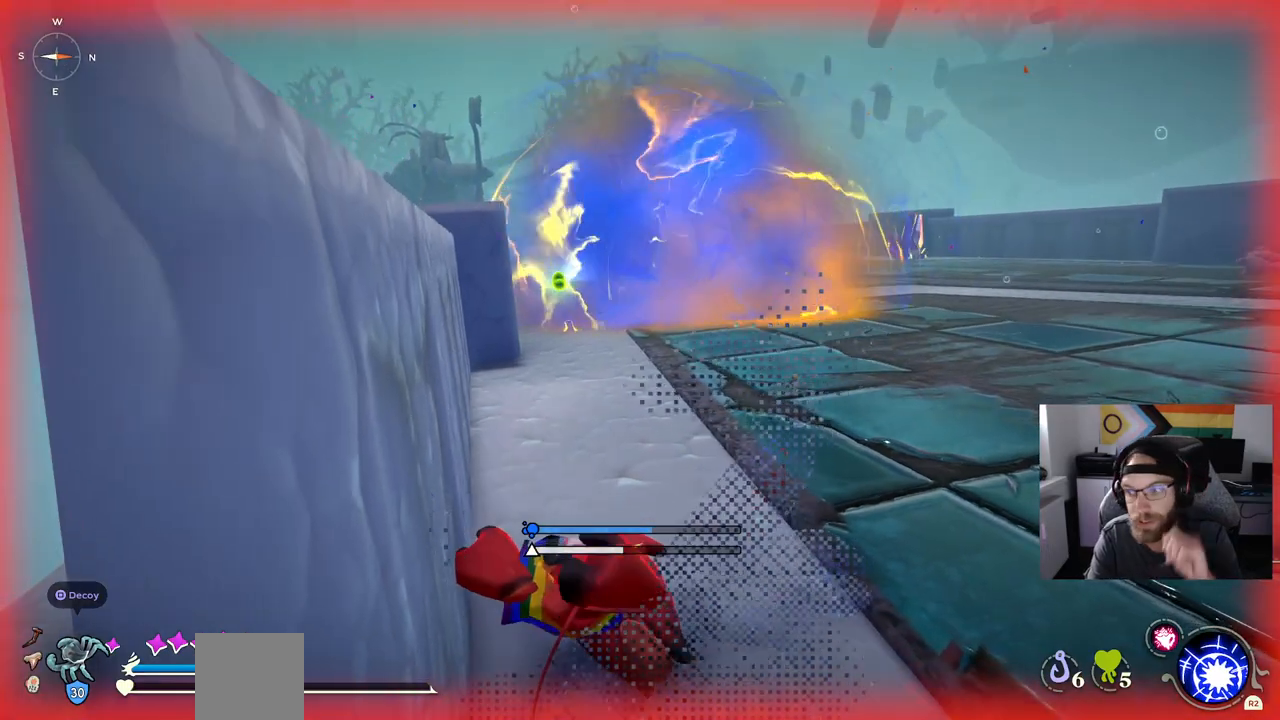
{"buttons": [], "left_stick": "center", "right_stick": "center", "events": [[50, "right_stick", "center"]]}